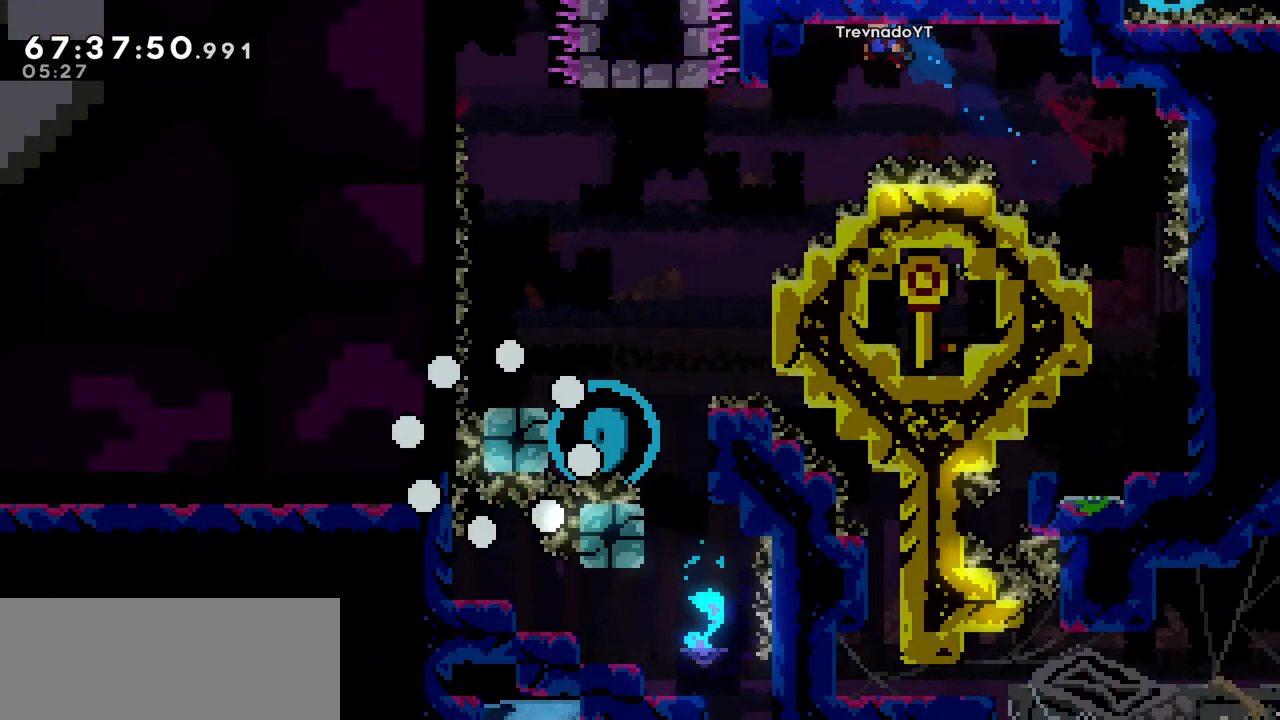
Gameplay with keyboard; each line is a JSON object with the keys held at the frame after it. "events" lists presses ("down") and releases ("up") of "dash", "demo", "down", "grab", "jump", "left", "right" and "up" between this image and that frame as [ms after this image, input, new state], when the widget could be followed in between. No other keys are recorded. Mouse input is not recorded. Key names are as the overlay labels them; some are game actions (e.g. jump) rather than physical keys.
{"keys": [], "events": []}
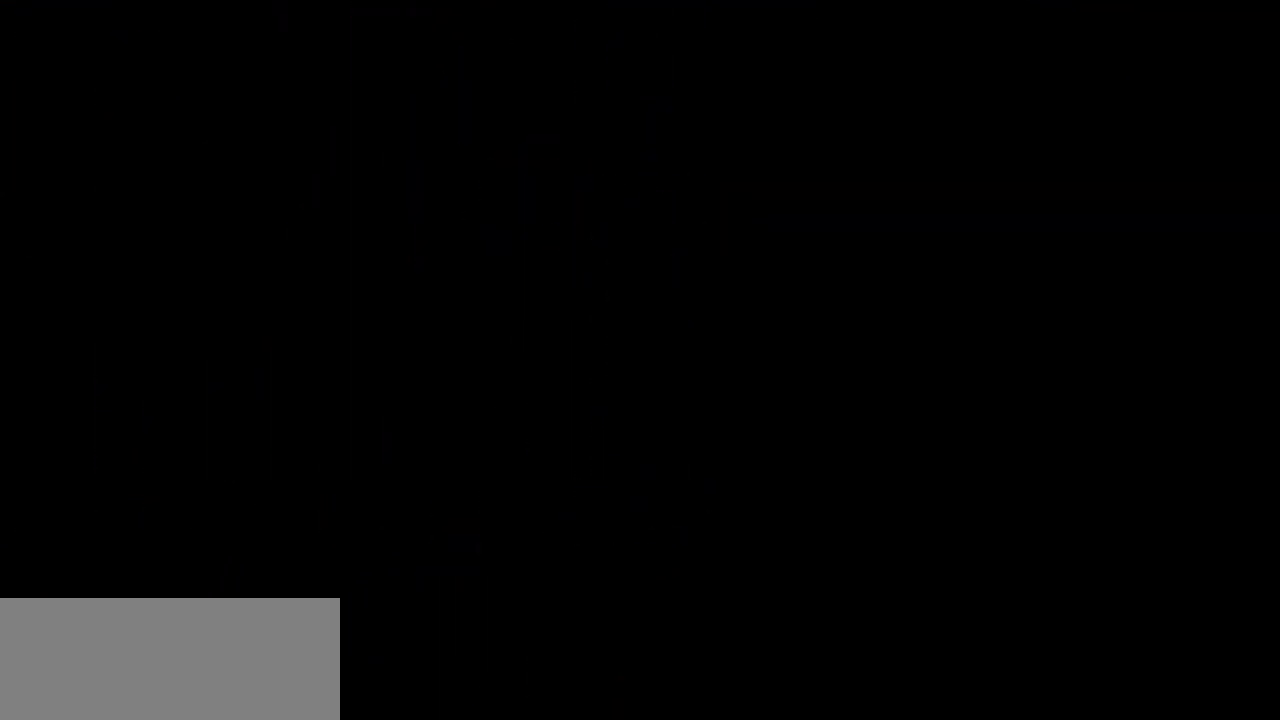
{"keys": [], "events": []}
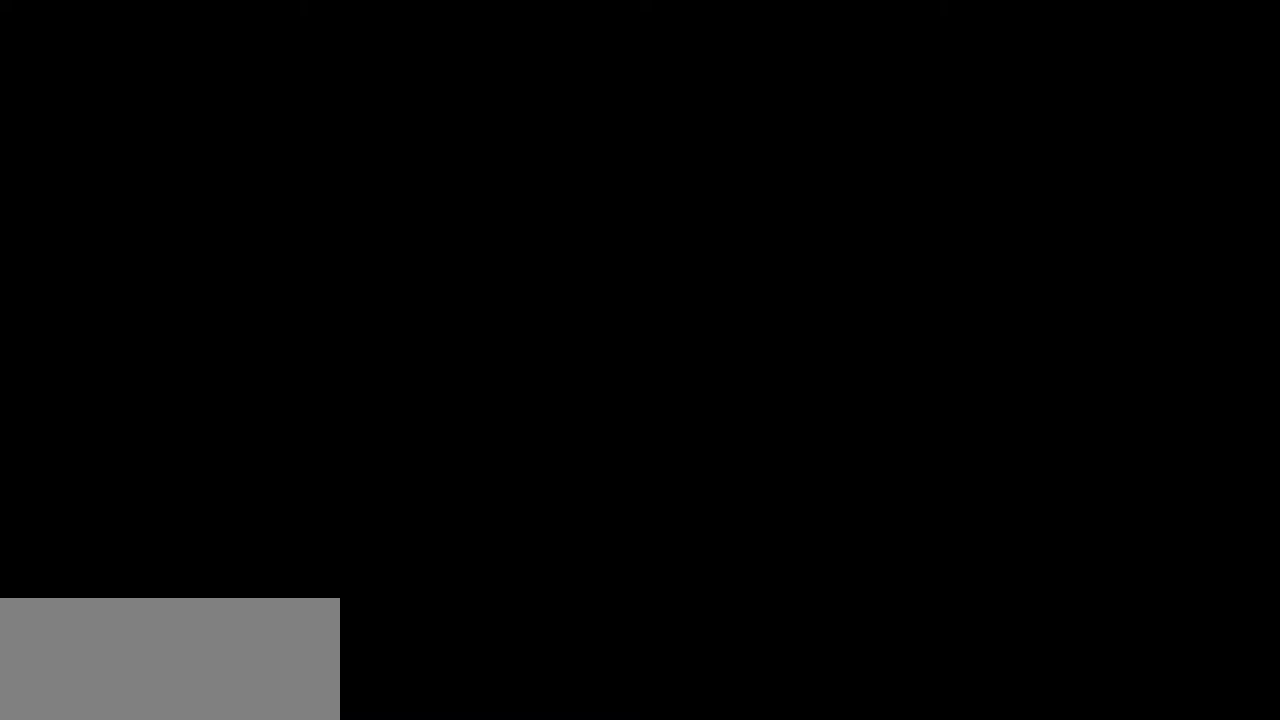
{"keys": [], "events": []}
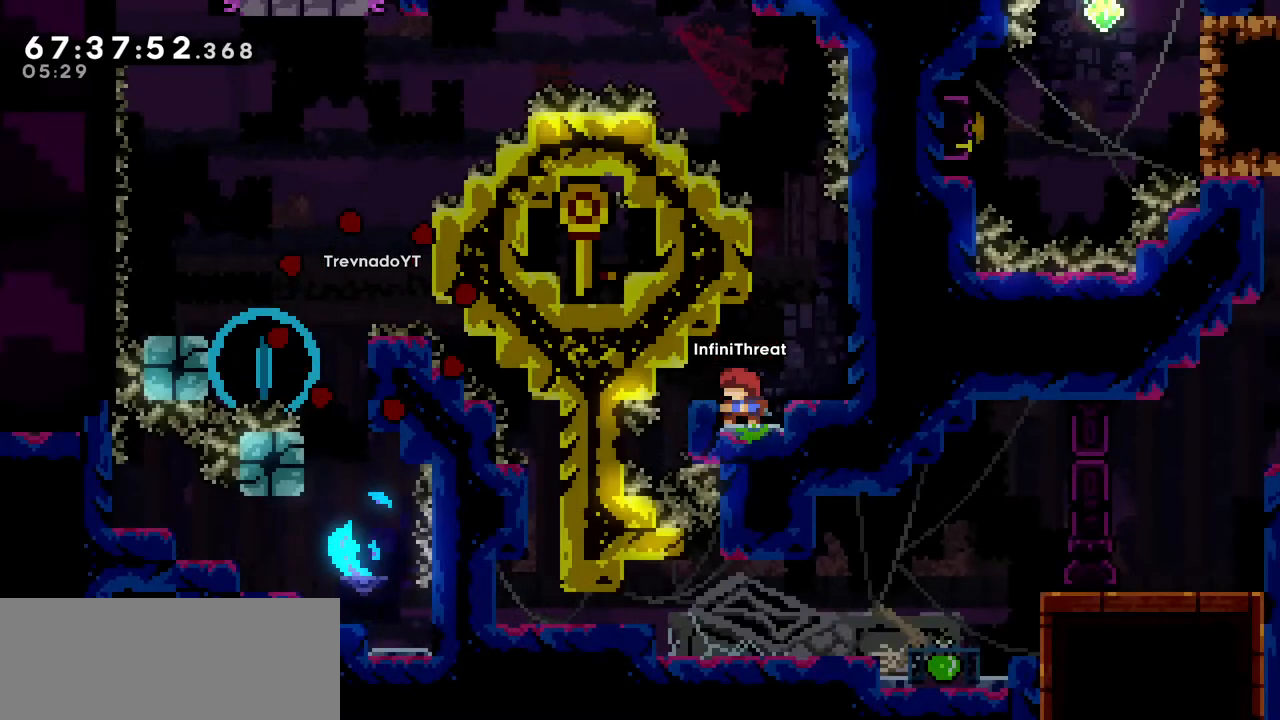
{"keys": ["left"], "events": [[67, "jump", "down"], [67, "right", "down"], [250, "jump", "up"], [350, "left", "down"], [350, "right", "up"], [450, "jump", "down"], [483, "jump", "up"]]}
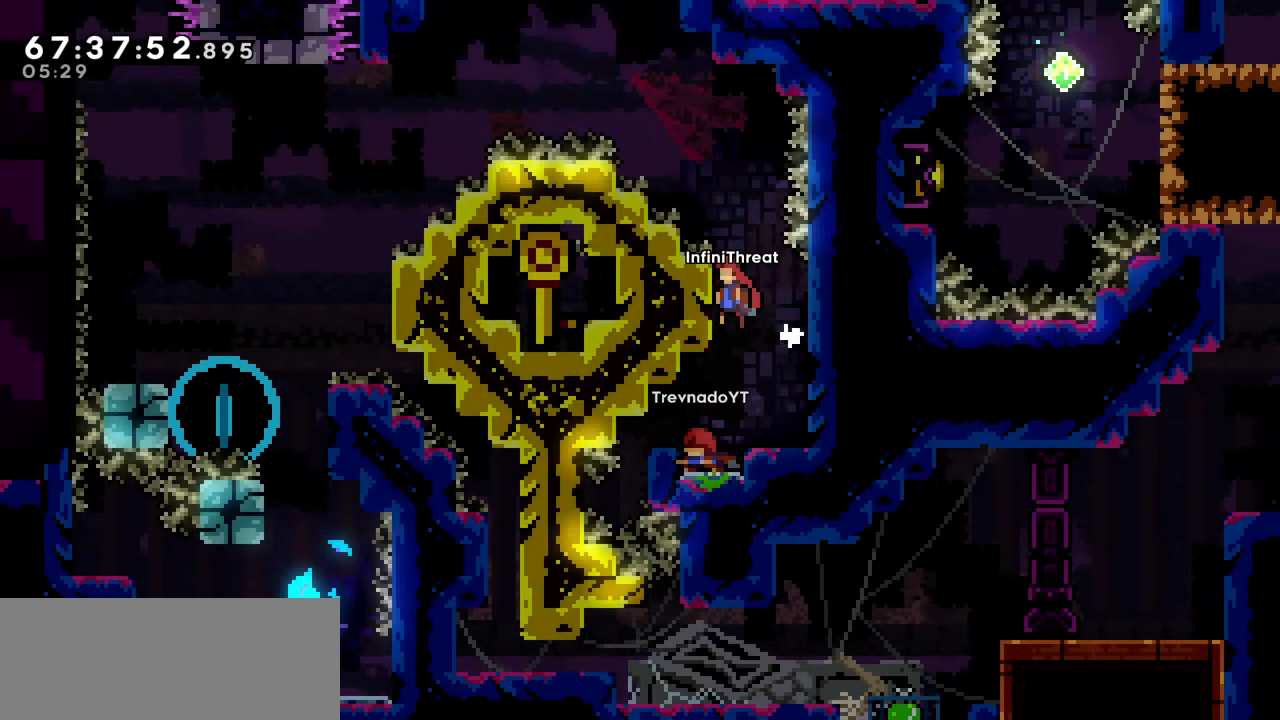
{"keys": ["grab"], "events": [[33, "grab", "down"], [167, "up", "down"], [267, "left", "up"], [500, "up", "up"]]}
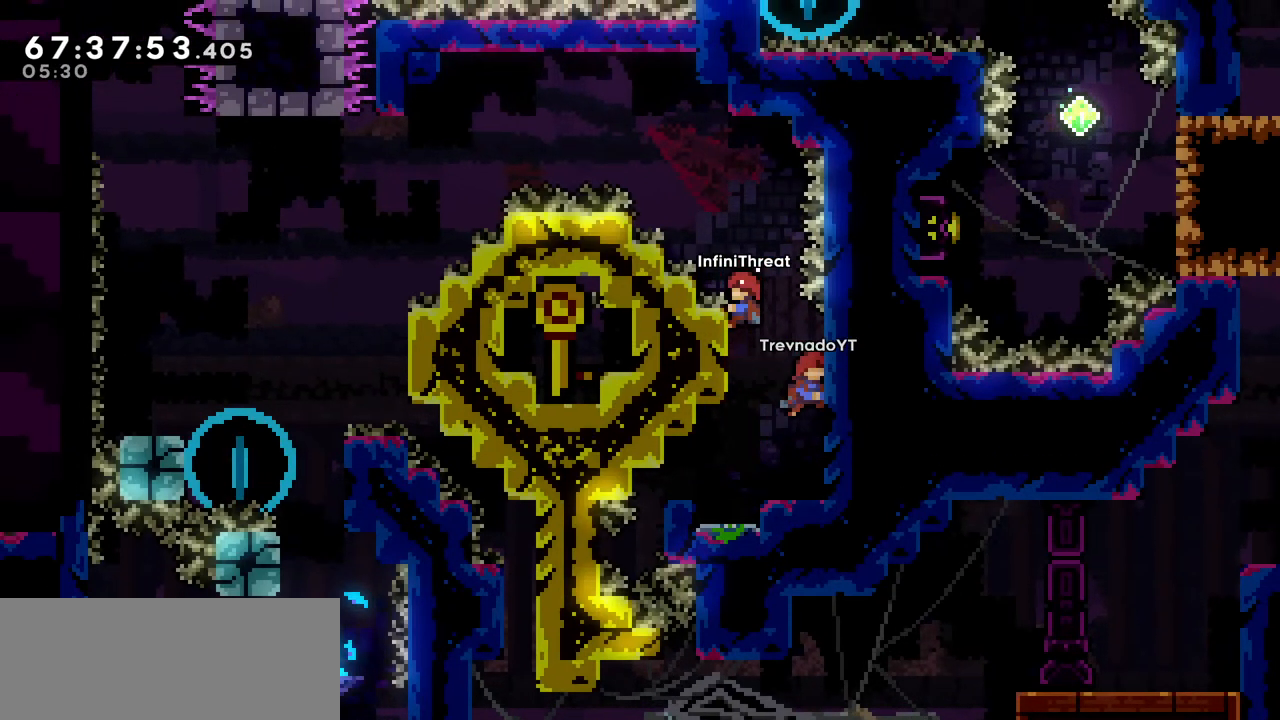
{"keys": ["dash", "left", "up"], "events": [[133, "jump", "down"], [200, "grab", "up"], [283, "left", "down"], [417, "up", "down"], [467, "dash", "down"], [467, "jump", "up"]]}
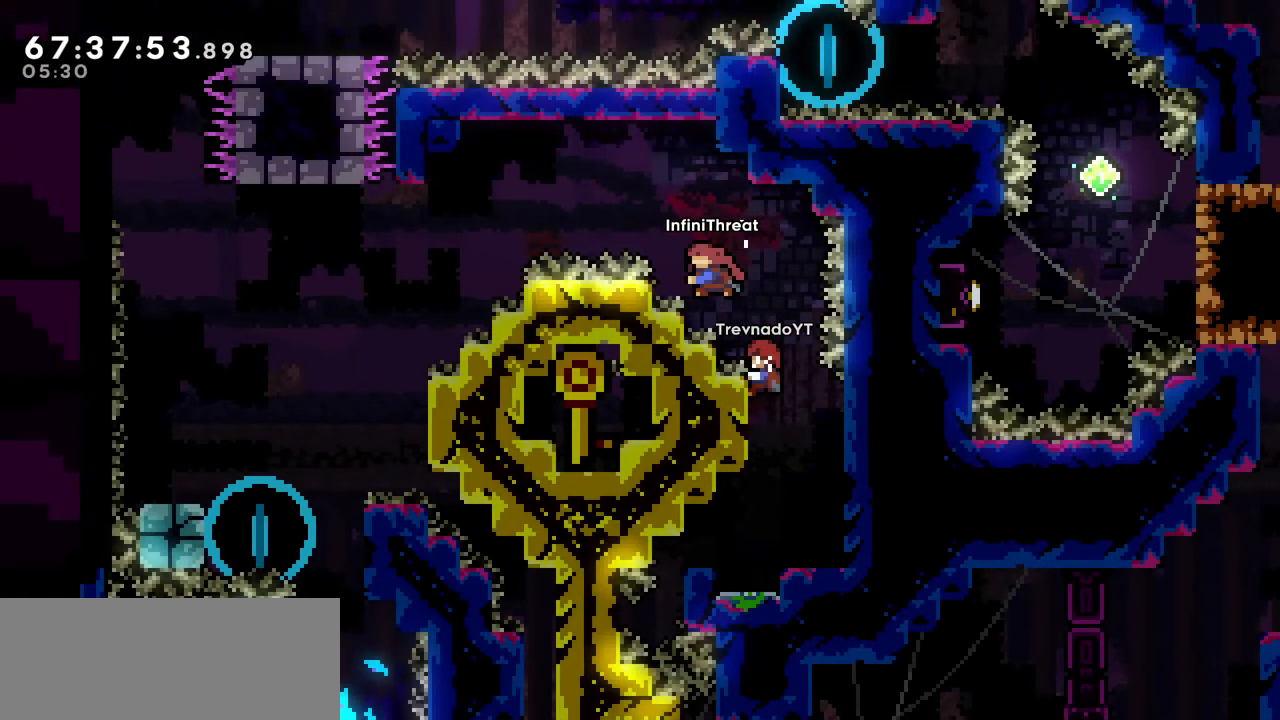
{"keys": ["left"], "events": [[167, "dash", "up"], [167, "up", "up"]]}
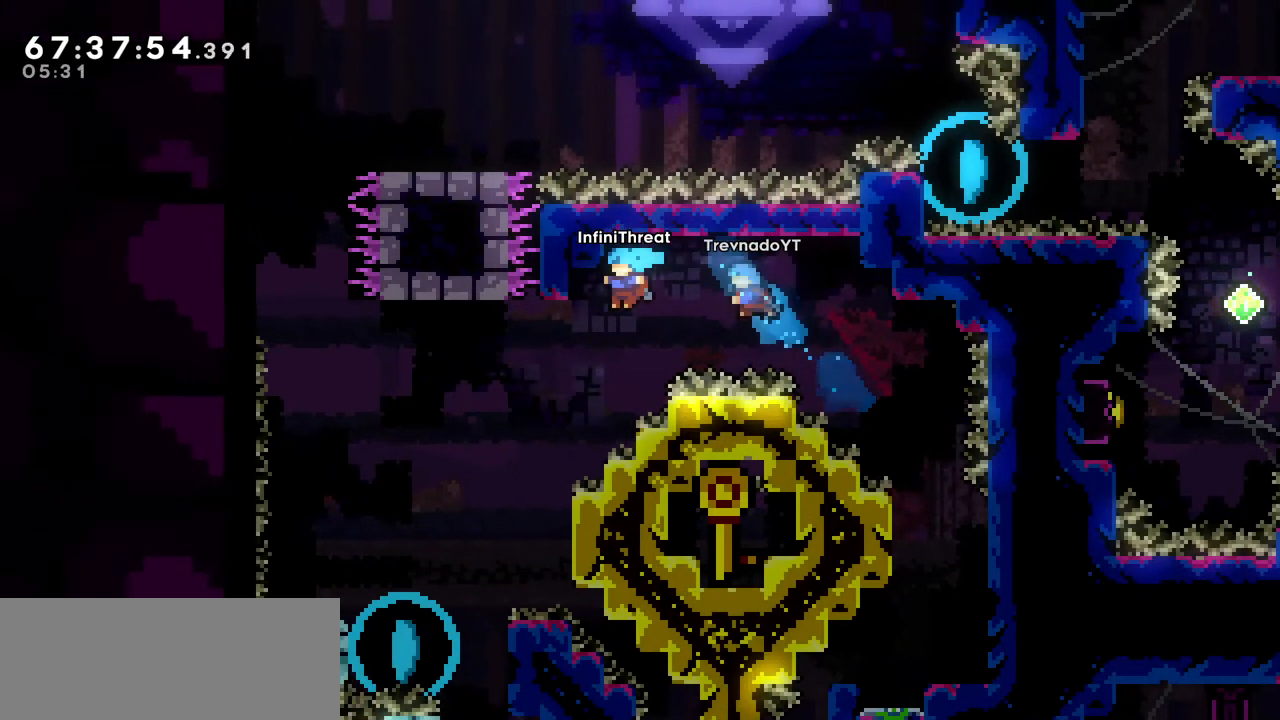
{"keys": ["grab", "right", "up"], "events": [[267, "left", "up"], [317, "right", "down"], [367, "grab", "down"], [500, "up", "down"]]}
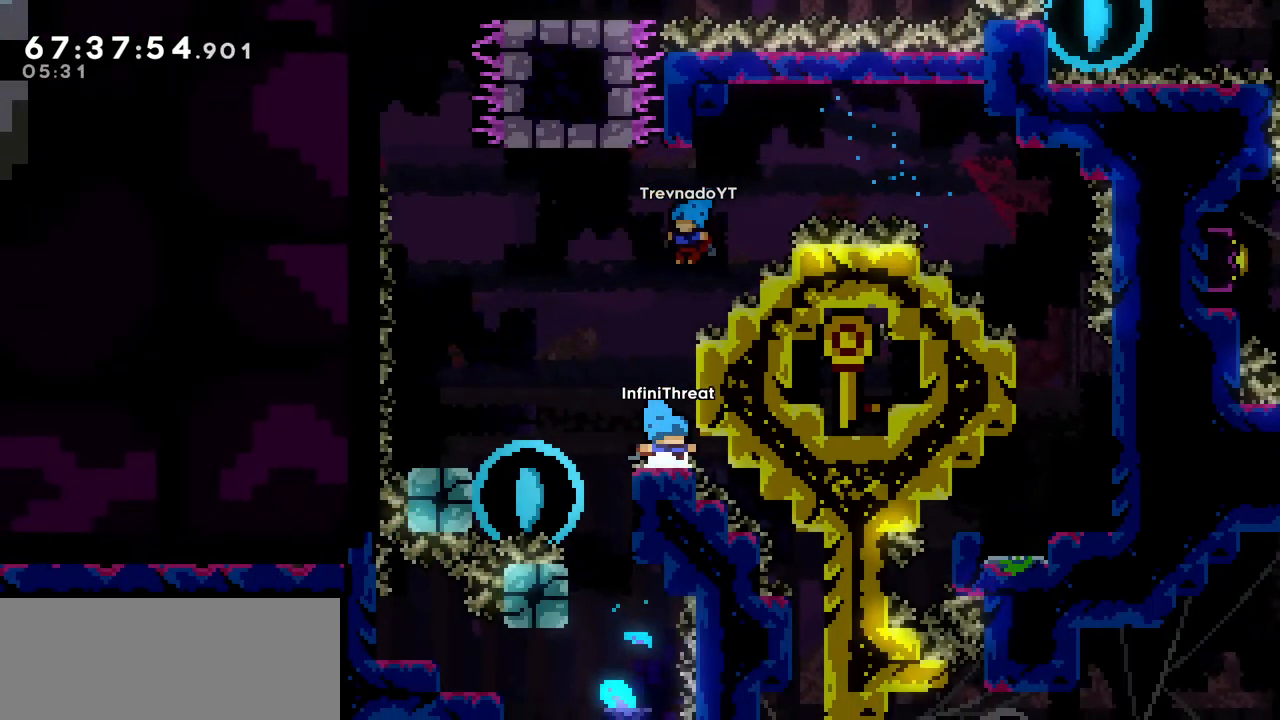
{"keys": [], "events": [[283, "right", "up"], [417, "grab", "up"], [417, "up", "up"]]}
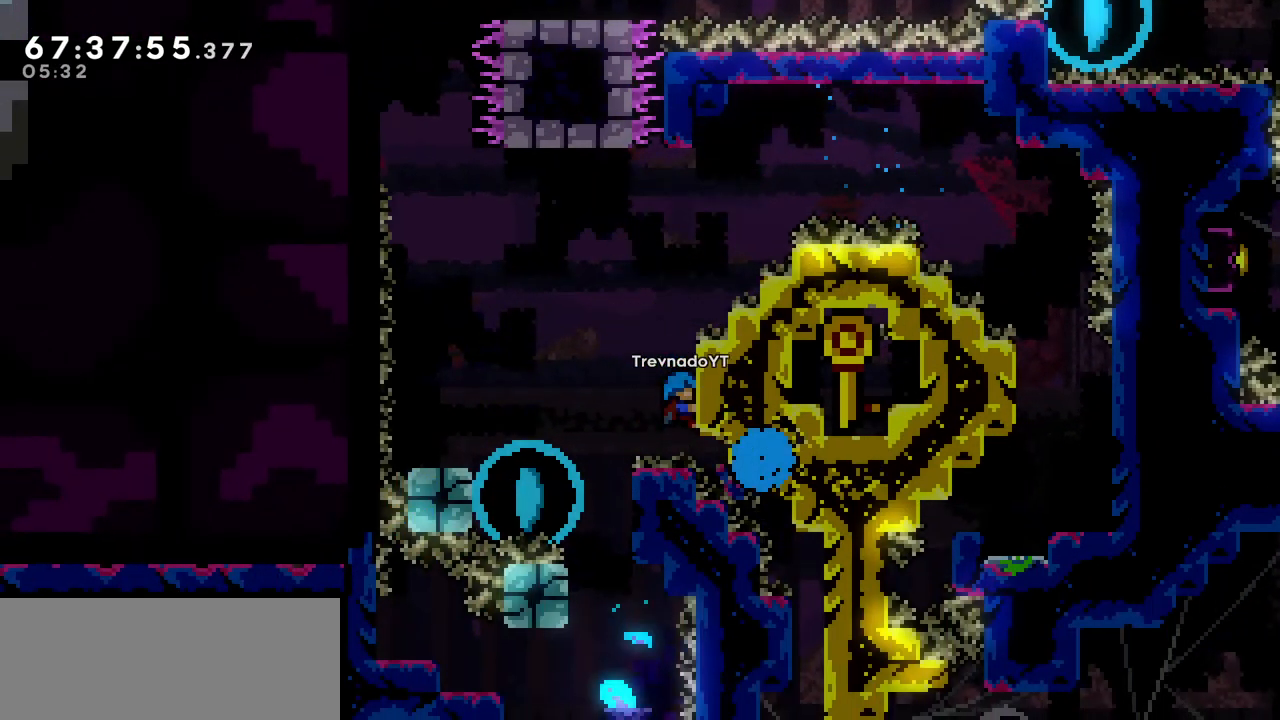
{"keys": [], "events": []}
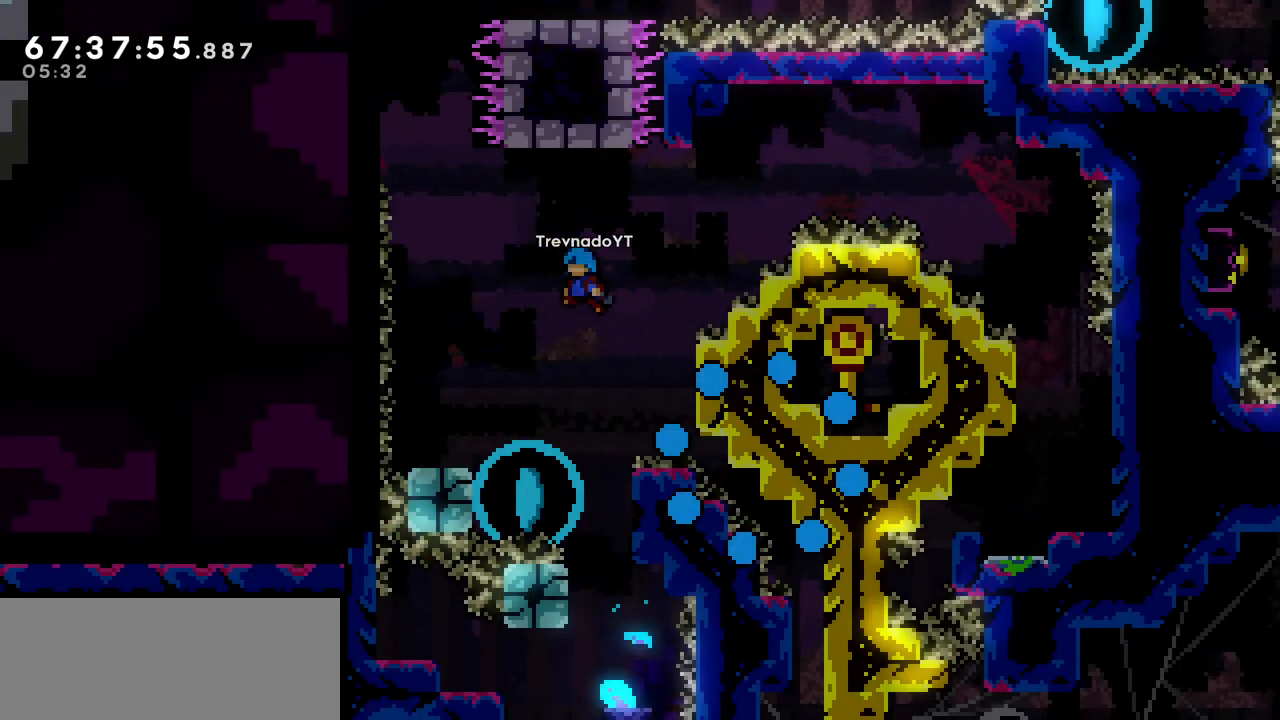
{"keys": [], "events": []}
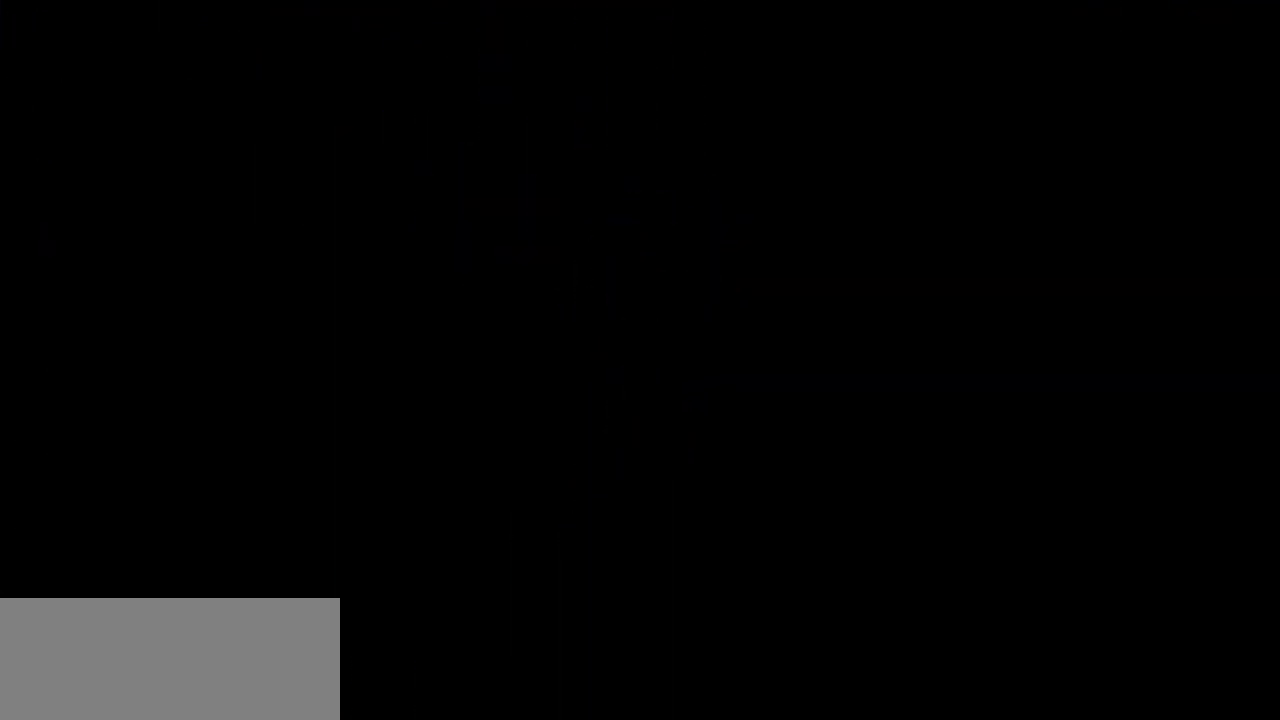
{"keys": [], "events": []}
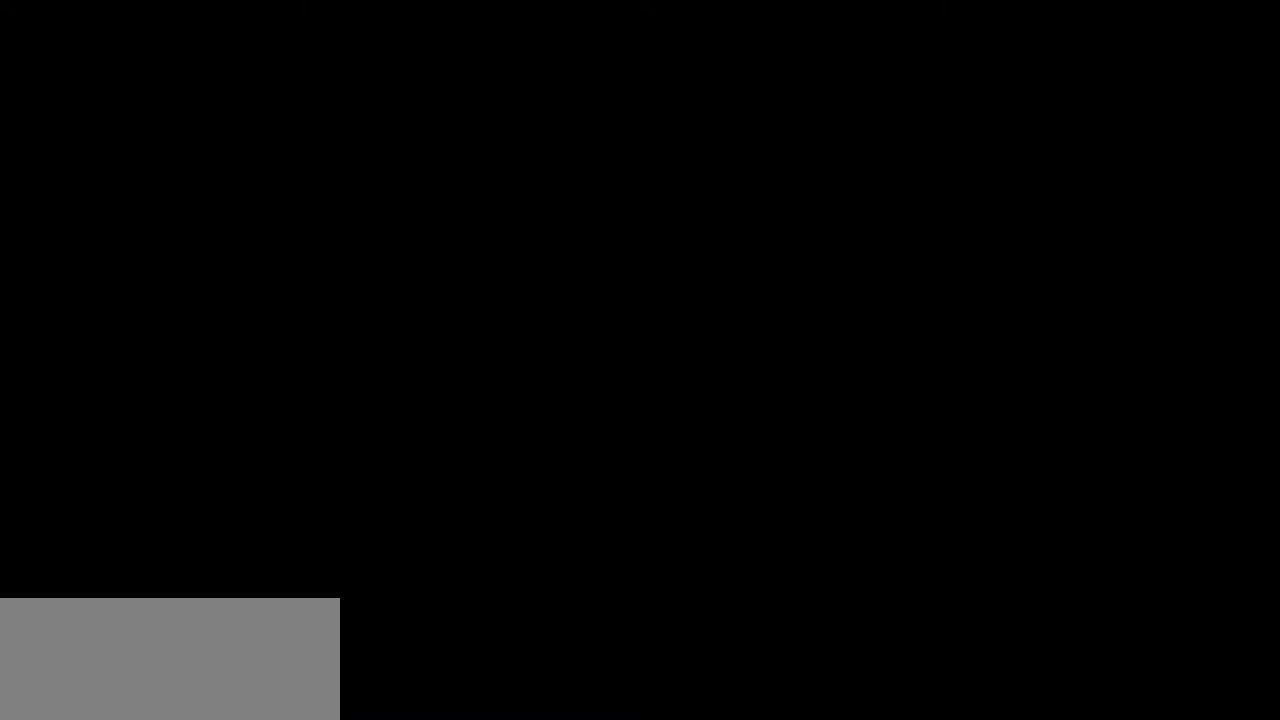
{"keys": [], "events": []}
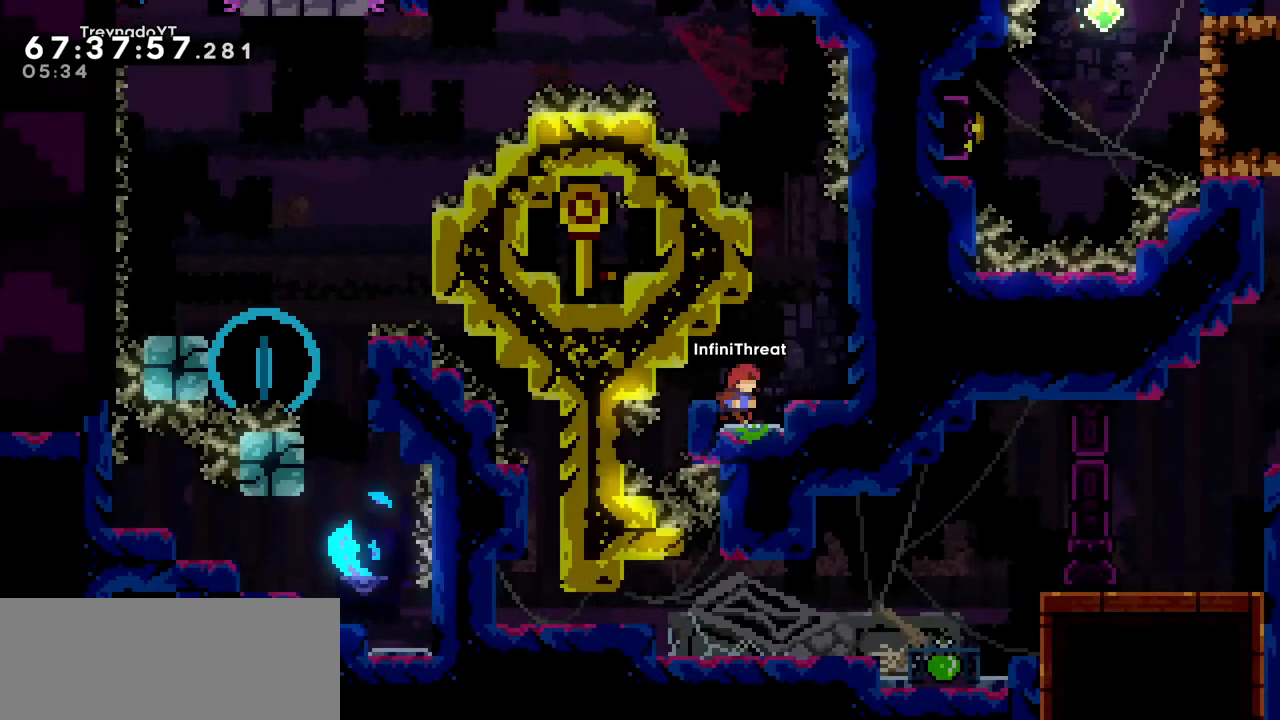
{"keys": ["grab", "jump", "left"], "events": [[33, "right", "down"], [83, "jump", "down"], [233, "jump", "up"], [333, "jump", "down"], [333, "left", "down"], [333, "right", "up"], [467, "grab", "down"]]}
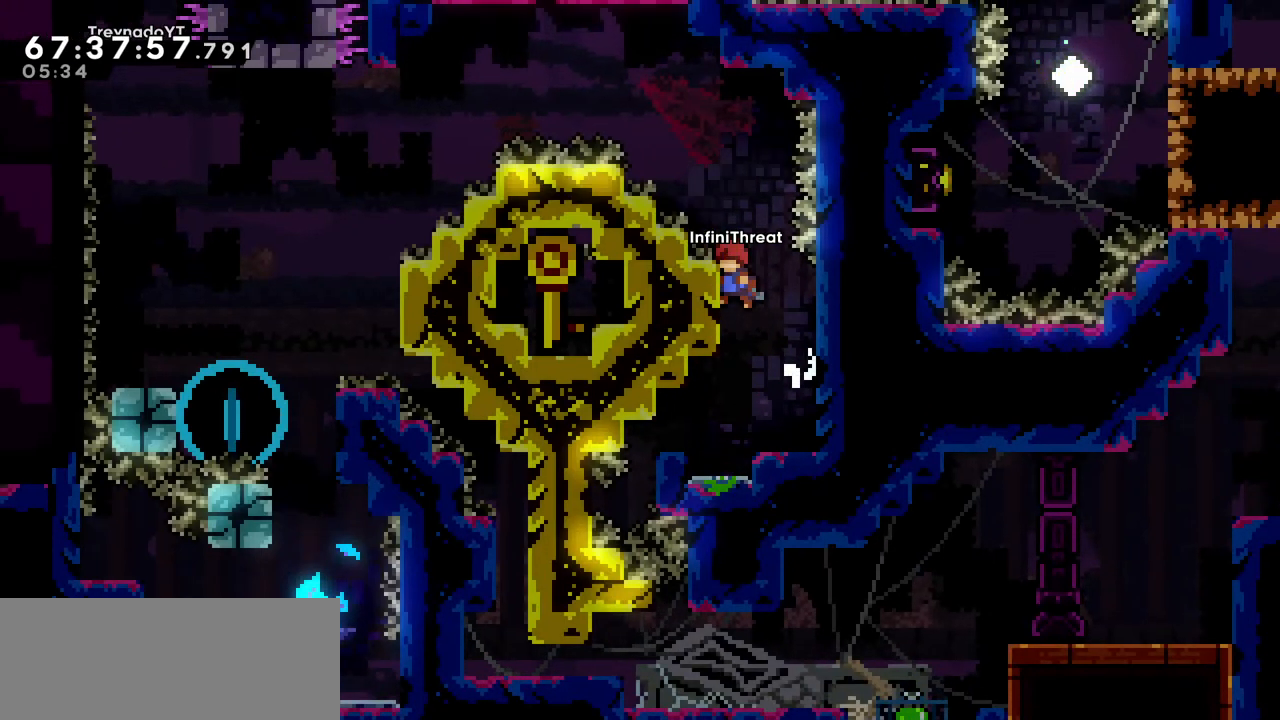
{"keys": ["grab", "left"], "events": [[17, "jump", "up"], [67, "up", "down"], [117, "left", "up"], [383, "left", "down"], [383, "up", "up"]]}
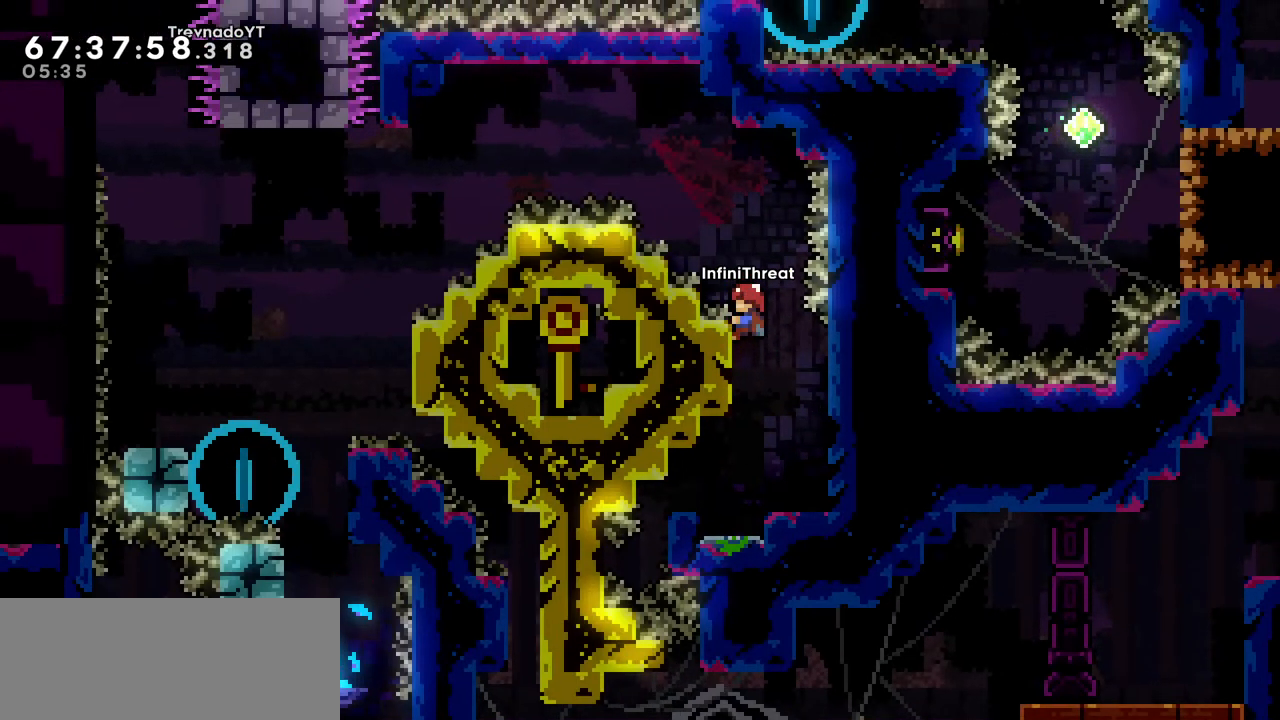
{"keys": ["dash", "left", "up"], "events": [[33, "jump", "down"], [83, "grab", "up"], [267, "dash", "down"], [267, "up", "down"], [317, "jump", "up"]]}
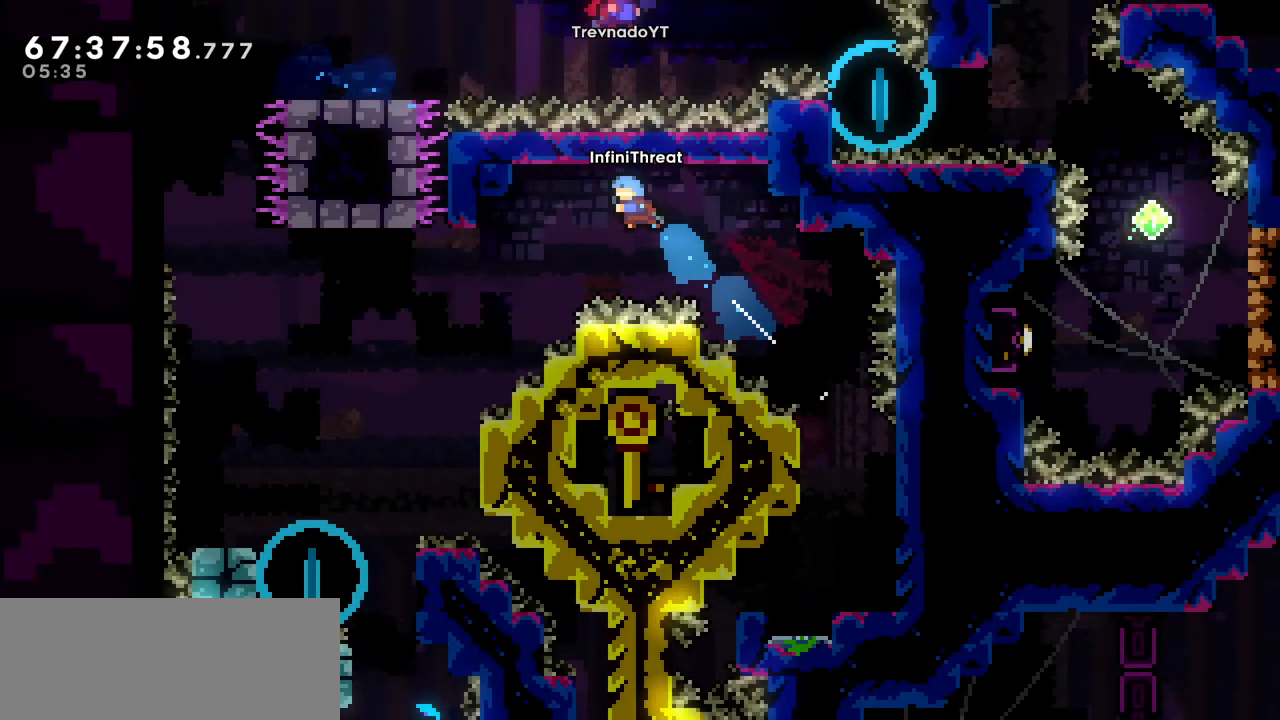
{"keys": ["left"], "events": [[17, "dash", "up"], [50, "up", "up"]]}
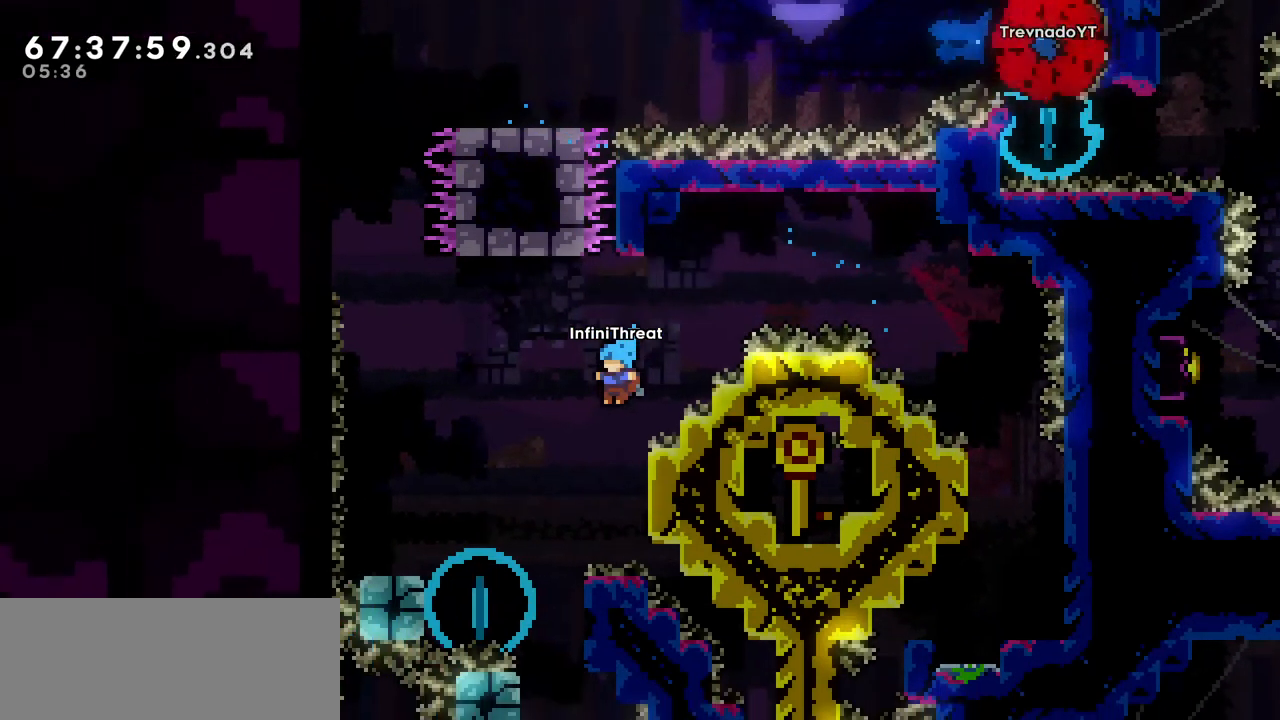
{"keys": ["jump", "left"], "events": [[17, "left", "up"], [67, "right", "down"], [100, "grab", "down"], [250, "up", "down"], [383, "right", "up"], [433, "left", "down"], [433, "up", "up"], [483, "grab", "up"], [483, "jump", "down"]]}
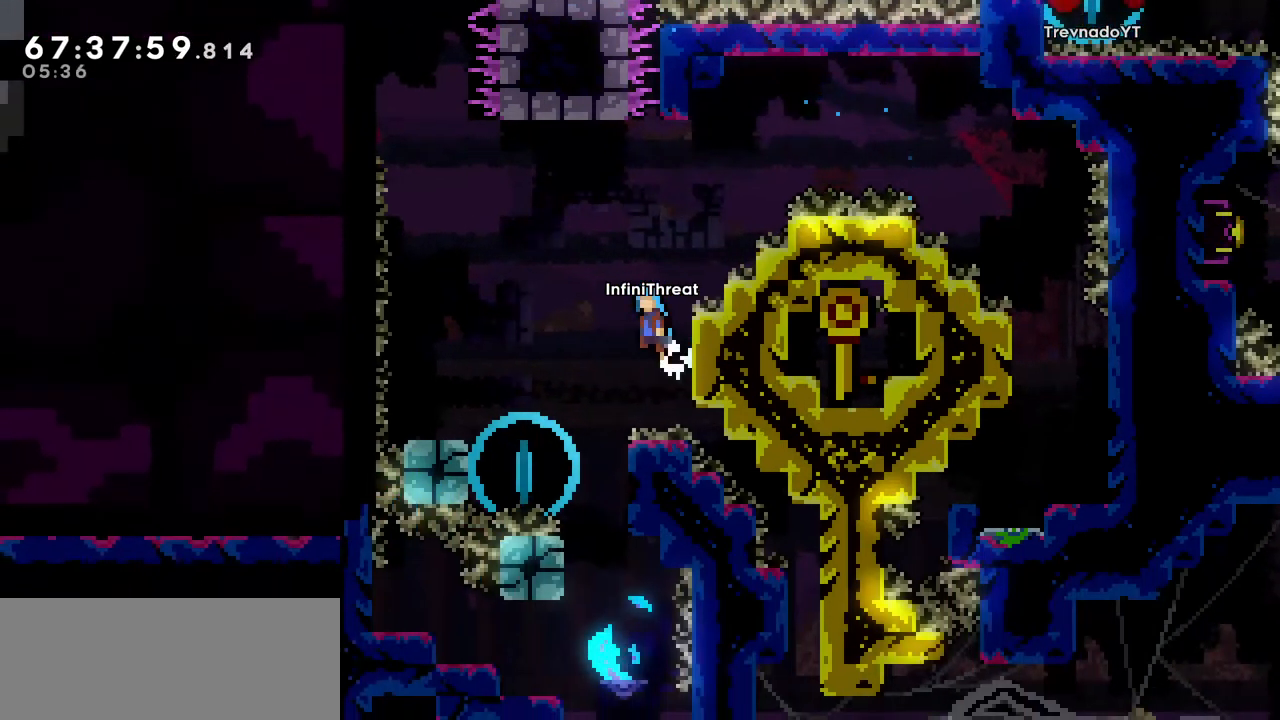
{"keys": ["left"], "events": [[217, "jump", "up"]]}
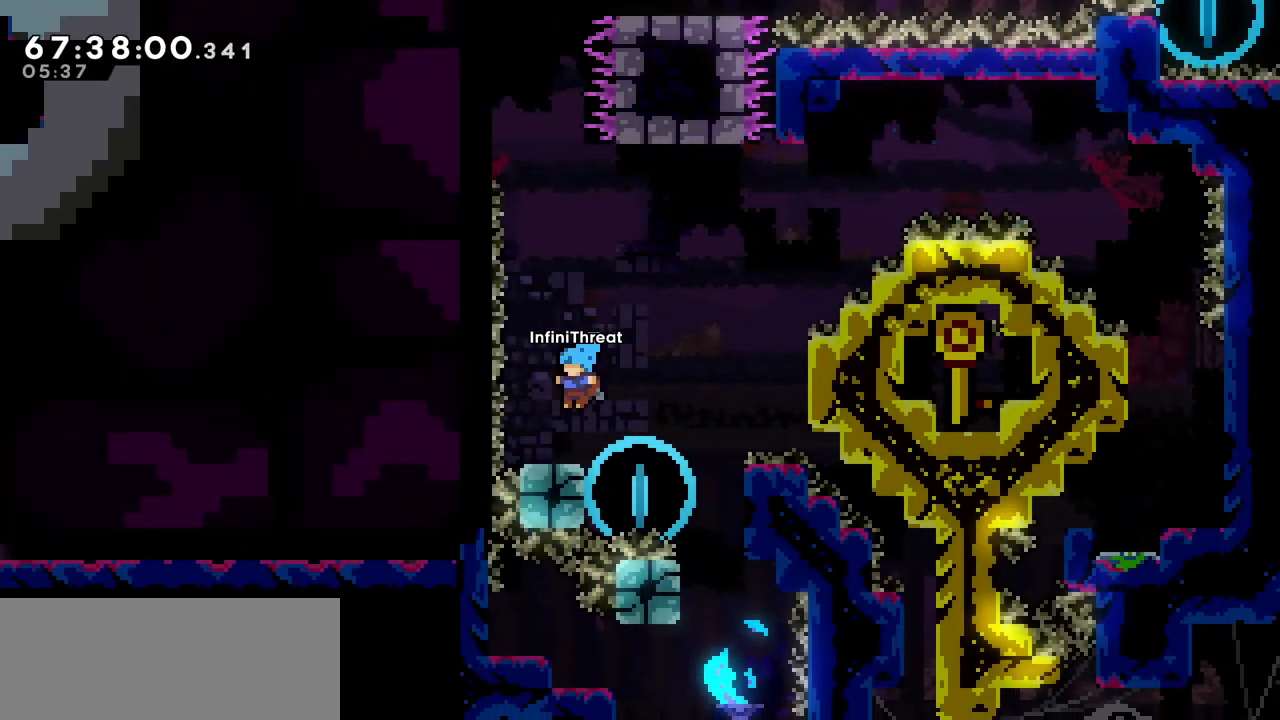
{"keys": ["jump"], "events": [[50, "left", "up"], [233, "jump", "down"]]}
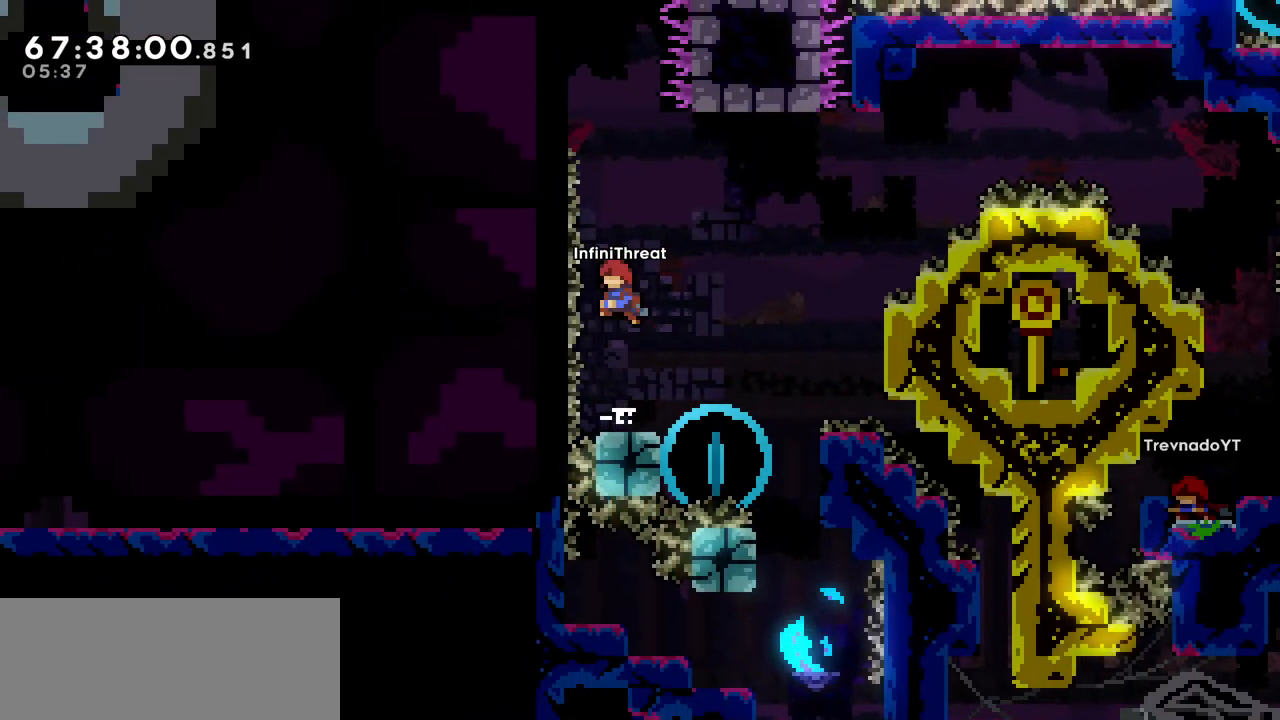
{"keys": ["grab", "left", "up"], "events": [[17, "dash", "down"], [17, "jump", "up"], [17, "up", "down"], [300, "grab", "down"], [300, "left", "down"], [350, "dash", "up"]]}
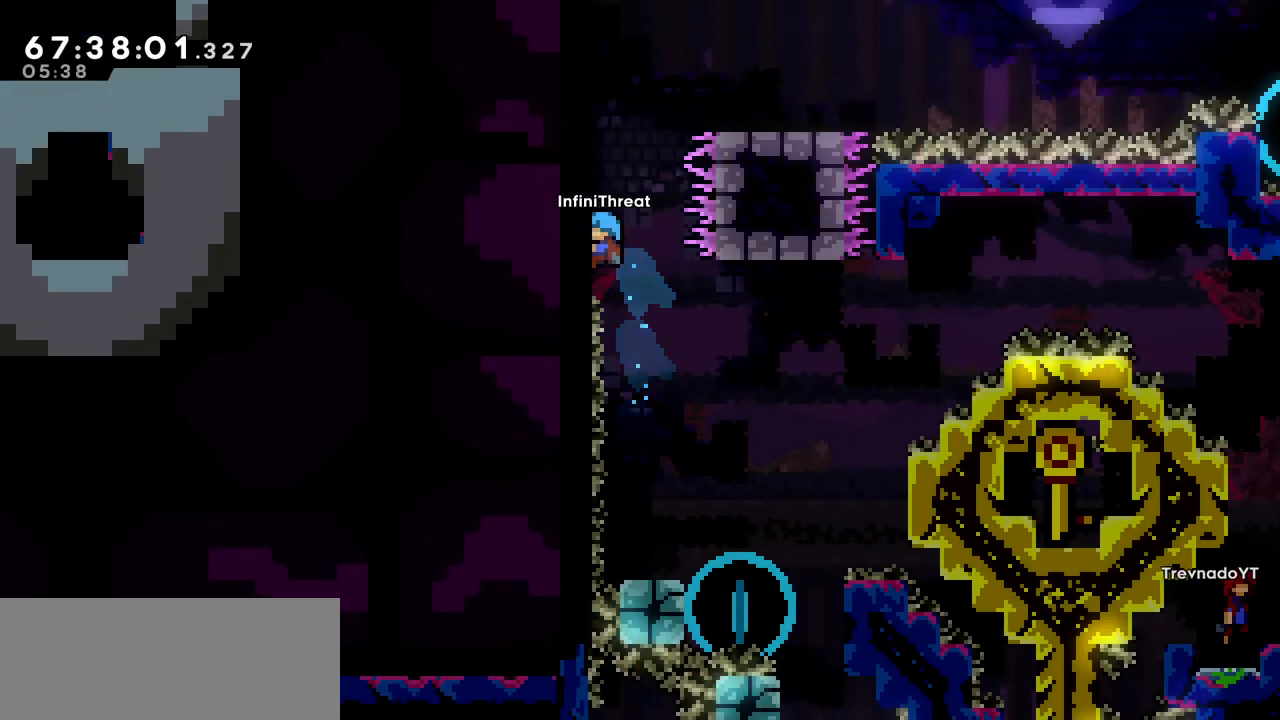
{"keys": ["grab", "jump", "right"], "events": [[33, "left", "up"], [500, "jump", "down"], [500, "right", "down"], [500, "up", "up"]]}
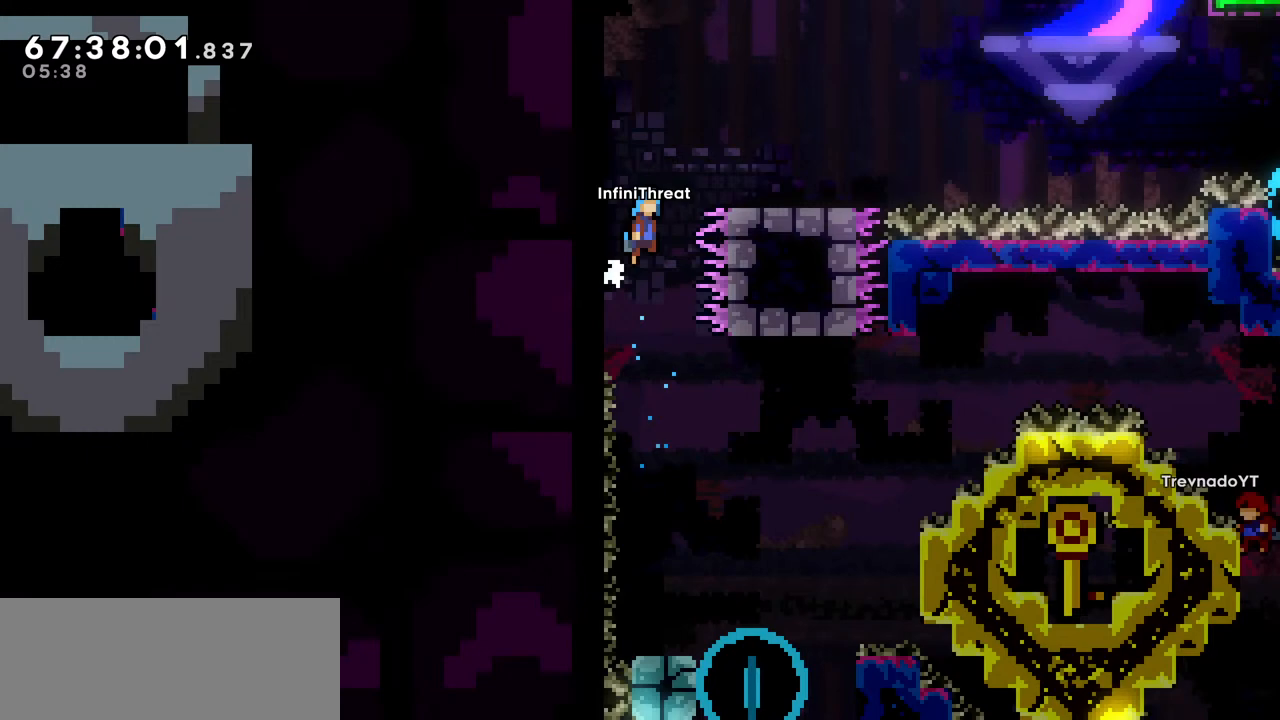
{"keys": [], "events": [[50, "grab", "up"], [233, "jump", "up"], [317, "right", "up"]]}
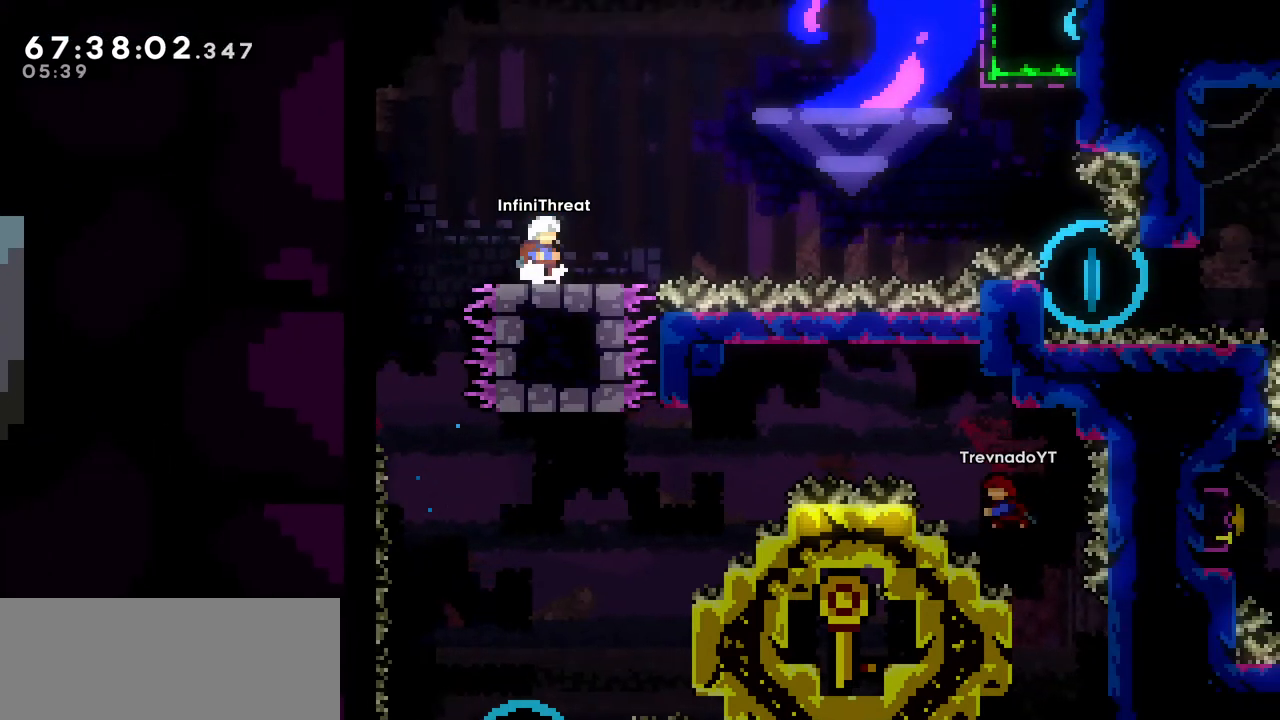
{"keys": ["jump", "right"], "events": [[17, "right", "down"], [67, "dash", "down"], [300, "dash", "up"], [300, "jump", "down"]]}
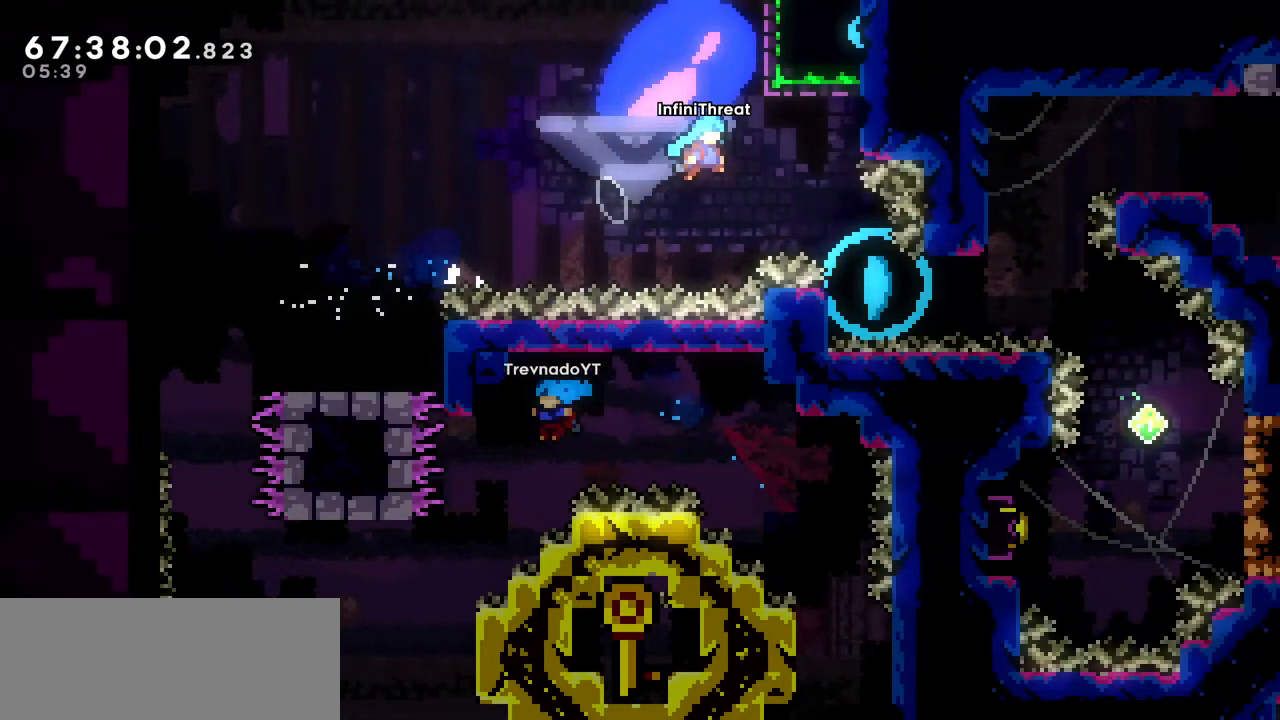
{"keys": ["grab"], "events": [[217, "grab", "down"], [317, "jump", "up"], [317, "up", "down"], [417, "right", "up"], [450, "up", "up"]]}
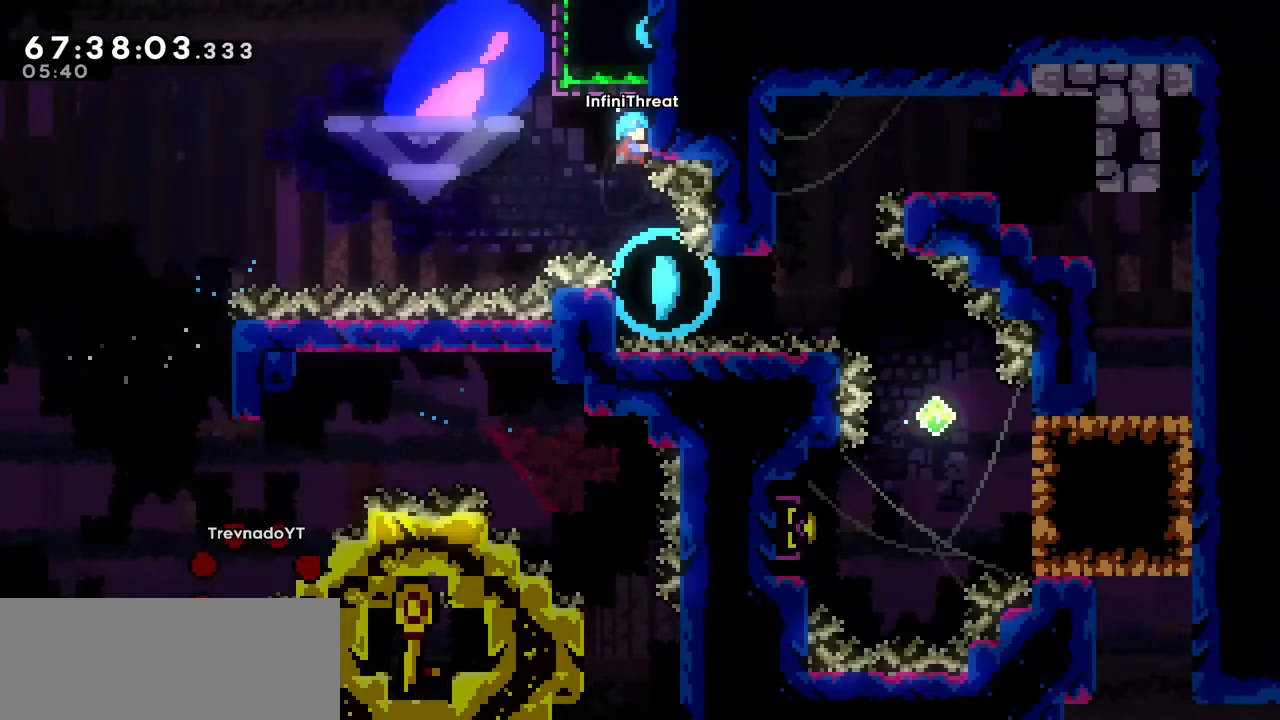
{"keys": ["grab"], "events": []}
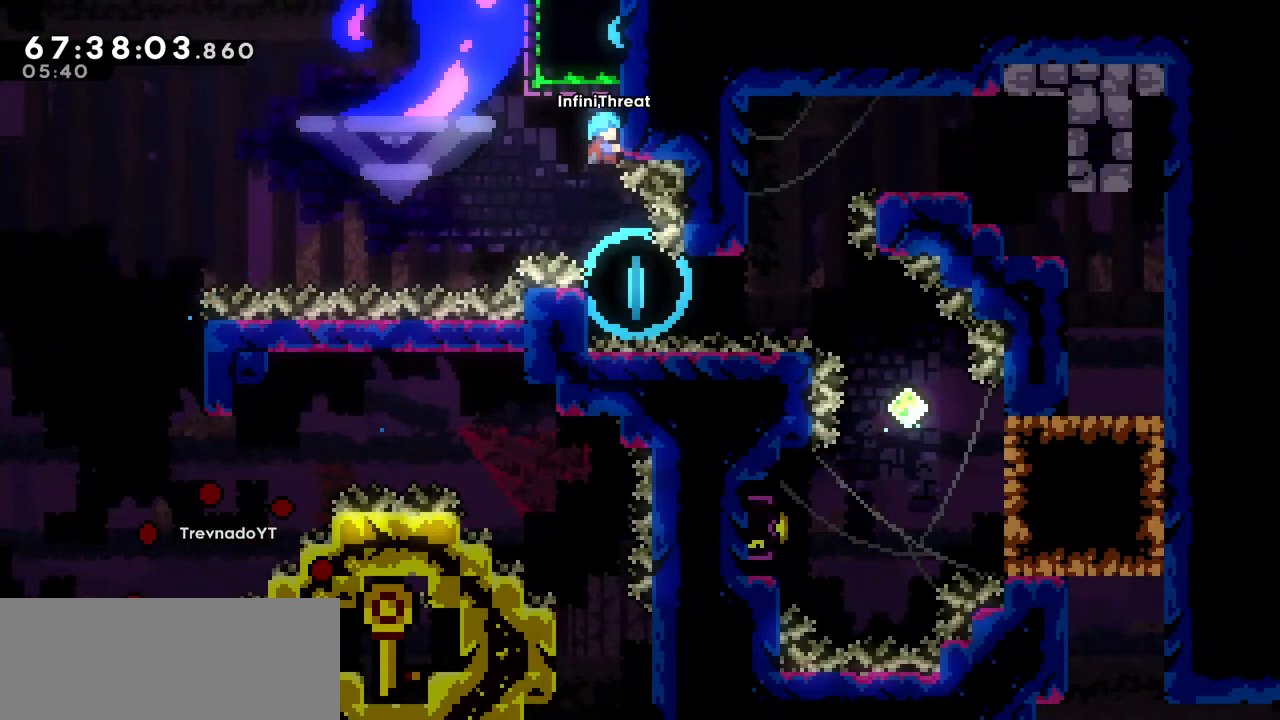
{"keys": ["grab", "left"], "events": [[67, "grab", "up"], [383, "grab", "down"], [383, "left", "down"]]}
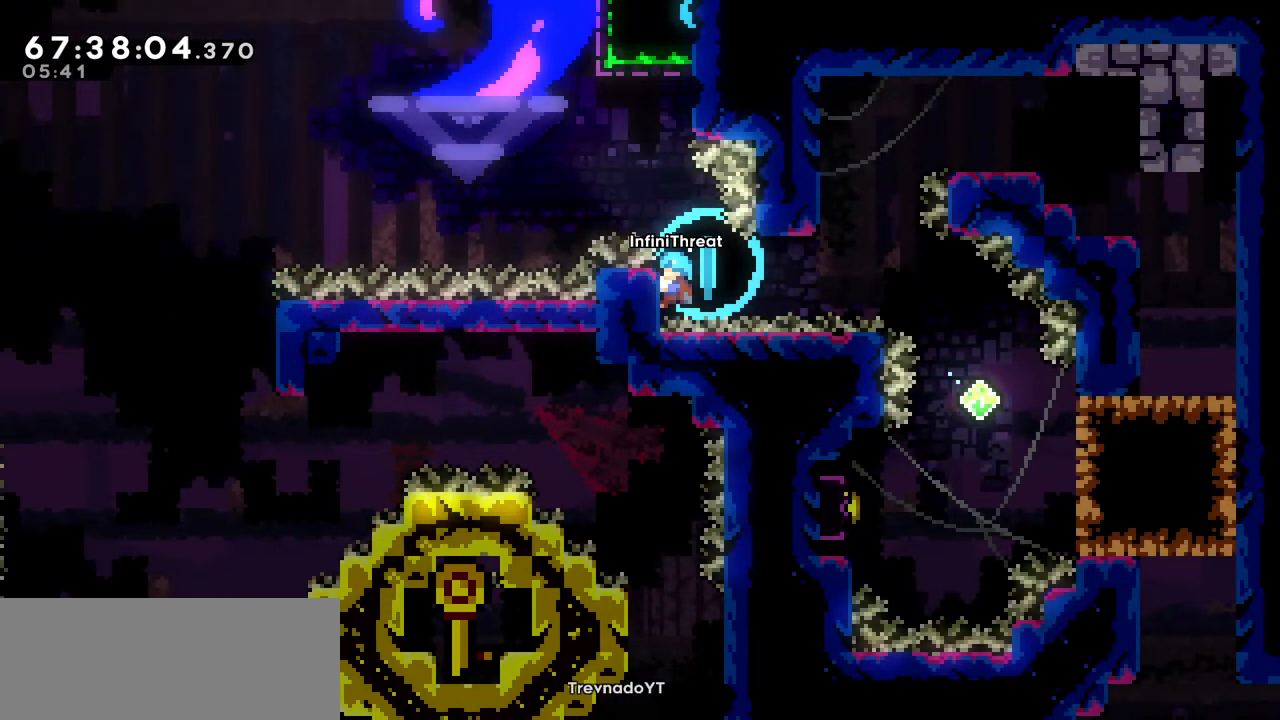
{"keys": ["grab"], "events": [[83, "left", "up"]]}
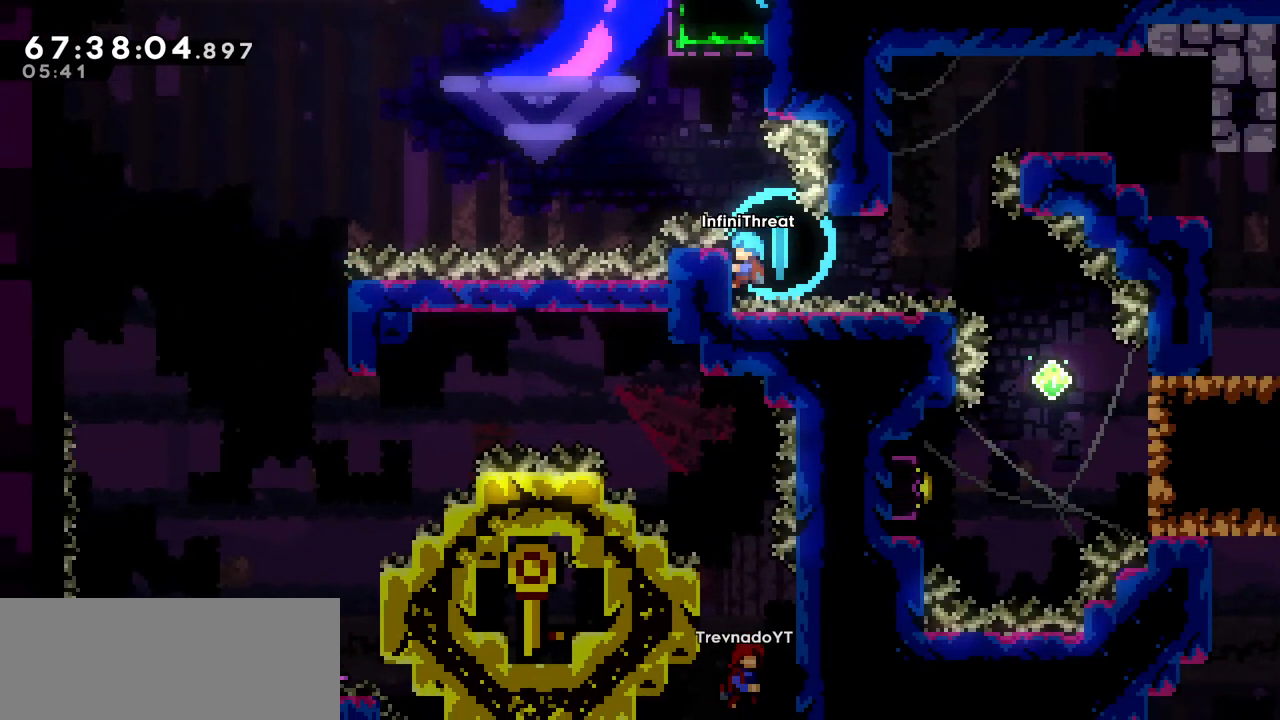
{"keys": ["grab"], "events": [[367, "down", "down"], [417, "down", "up"]]}